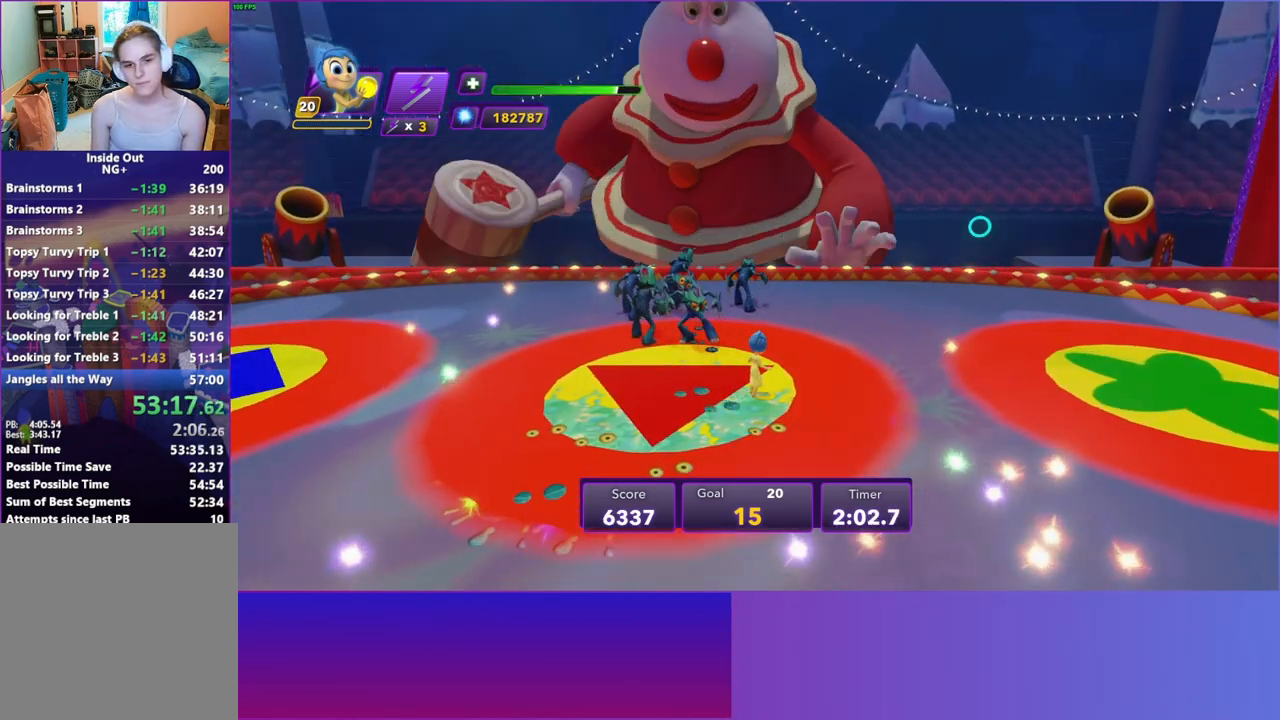
Gameplay with a controller (Xbox layout); each line is a JSON object with the inputs held at the frame after it. "events" lists button and stick changes between this image and that frame as [ms after this image, input, new state], when the widget could be followed in between. Not read: L3 R3.
{"buttons": [], "left_stick": "up-right", "right_stick": "center", "events": [[50, "left_stick", "left"], [283, "left_stick", "up-right"]]}
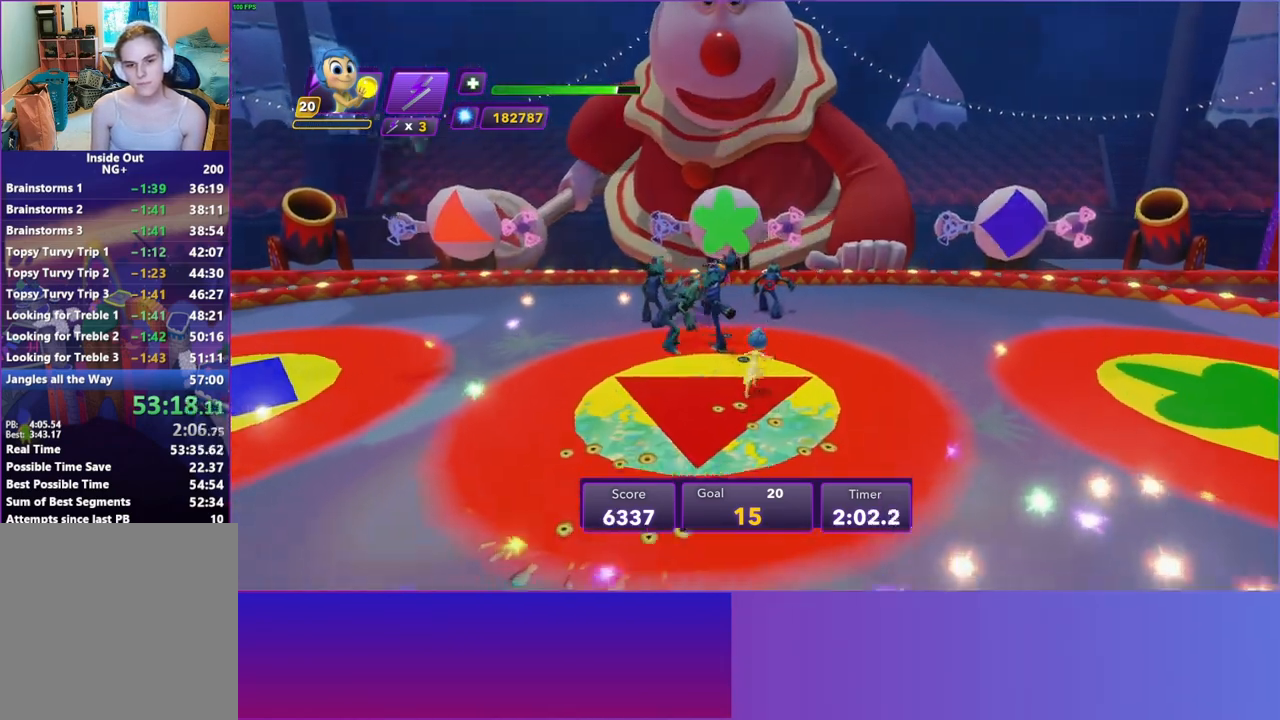
{"buttons": [], "left_stick": "left", "right_stick": "center", "events": [[50, "left_stick", "up-left"], [117, "left_stick", "left"]]}
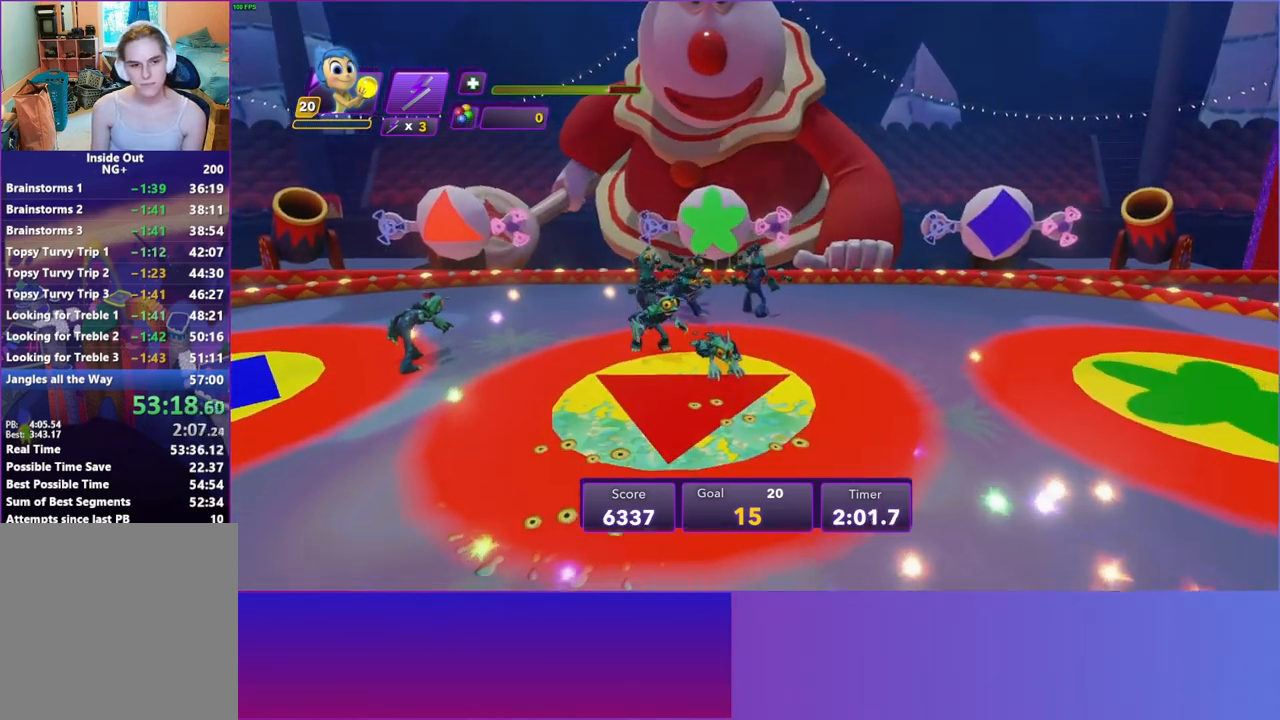
{"buttons": [], "left_stick": "left", "right_stick": "center", "events": []}
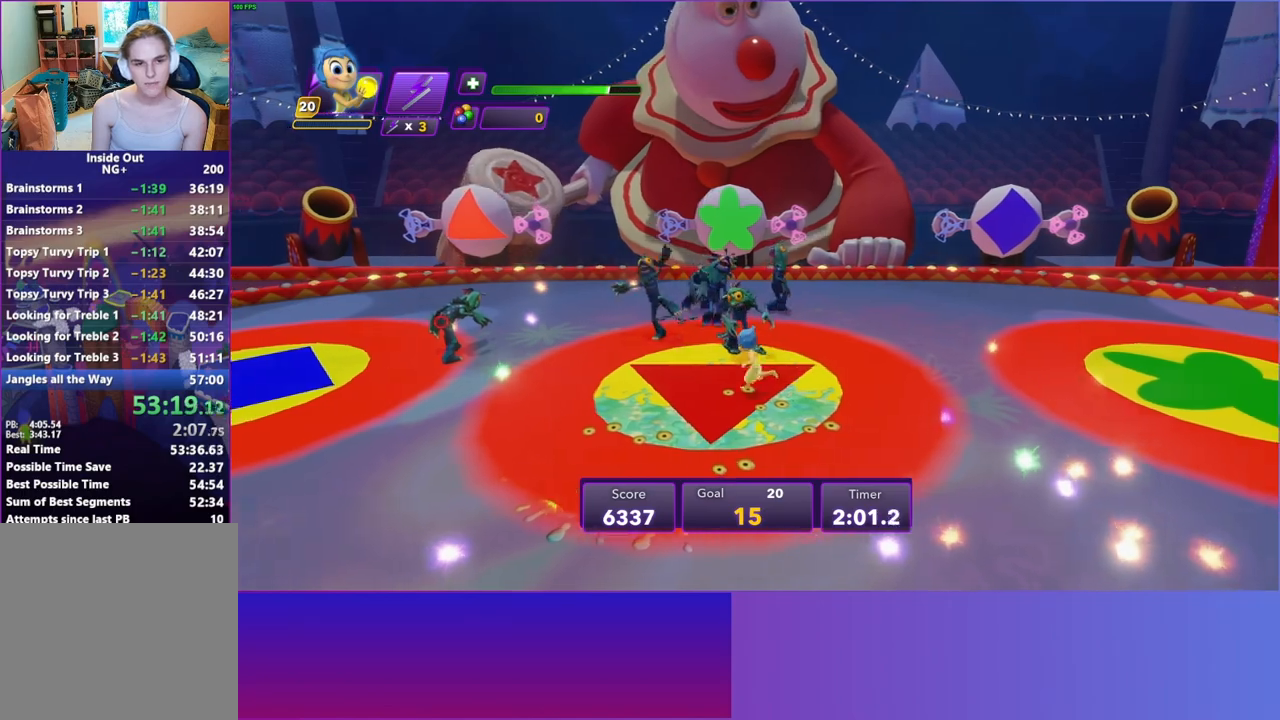
{"buttons": ["R2"], "left_stick": "up-left", "right_stick": "center", "events": [[67, "left_stick", "up-left"], [483, "R2", "down"]]}
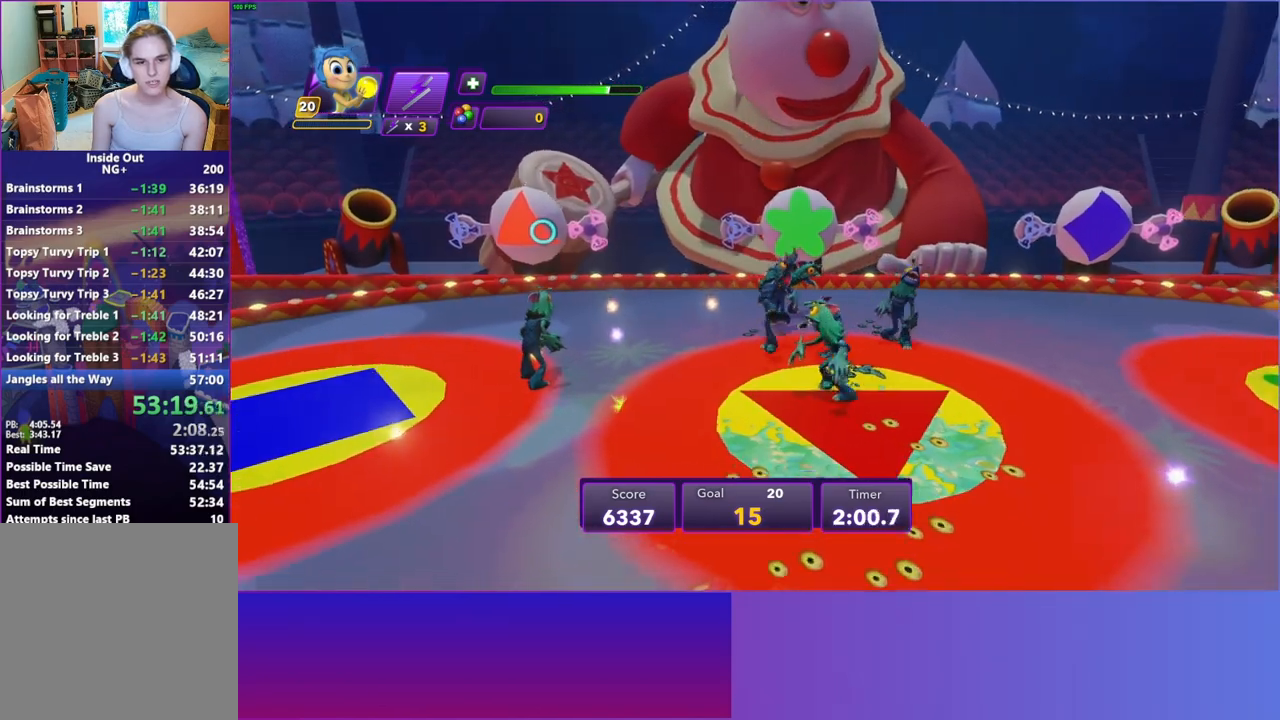
{"buttons": [], "left_stick": "down", "right_stick": "center", "events": [[117, "R2", "up"], [250, "left_stick", "center"], [367, "left_stick", "down-right"], [467, "left_stick", "down"]]}
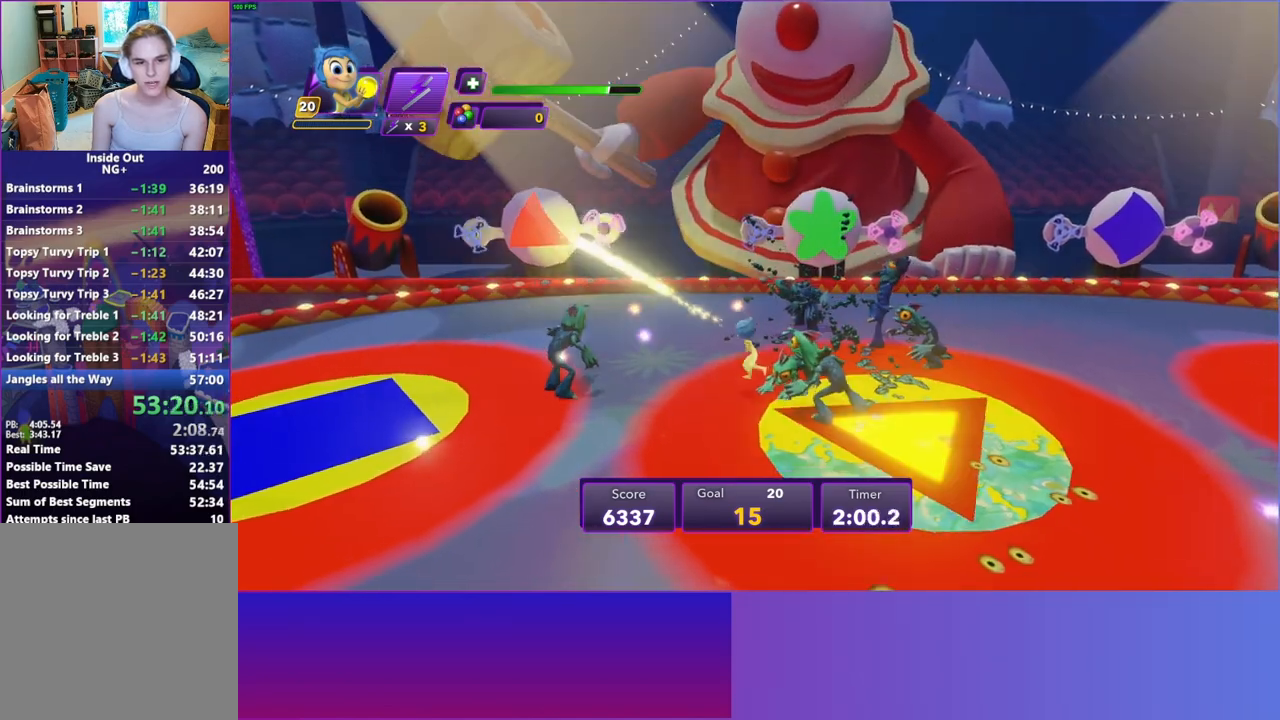
{"buttons": [], "left_stick": "right", "right_stick": "center", "events": [[150, "left_stick", "down-right"], [350, "left_stick", "right"]]}
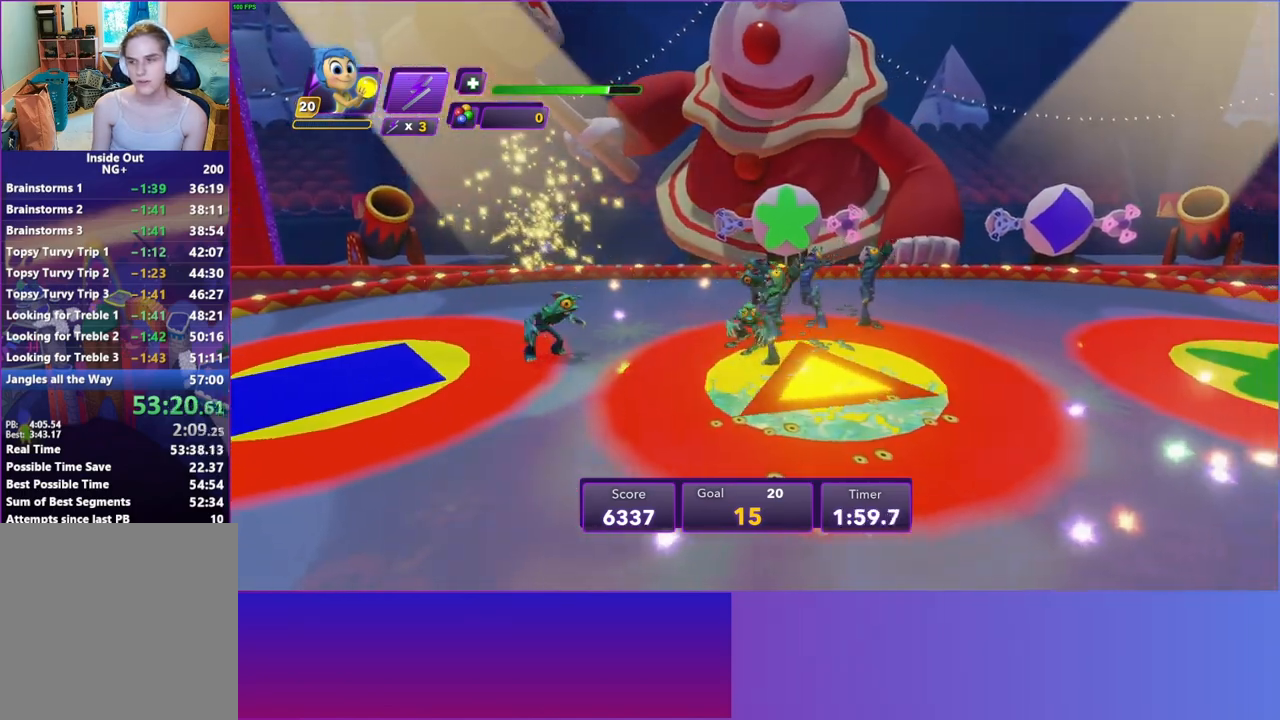
{"buttons": [], "left_stick": "down", "right_stick": "center", "events": [[450, "left_stick", "down"]]}
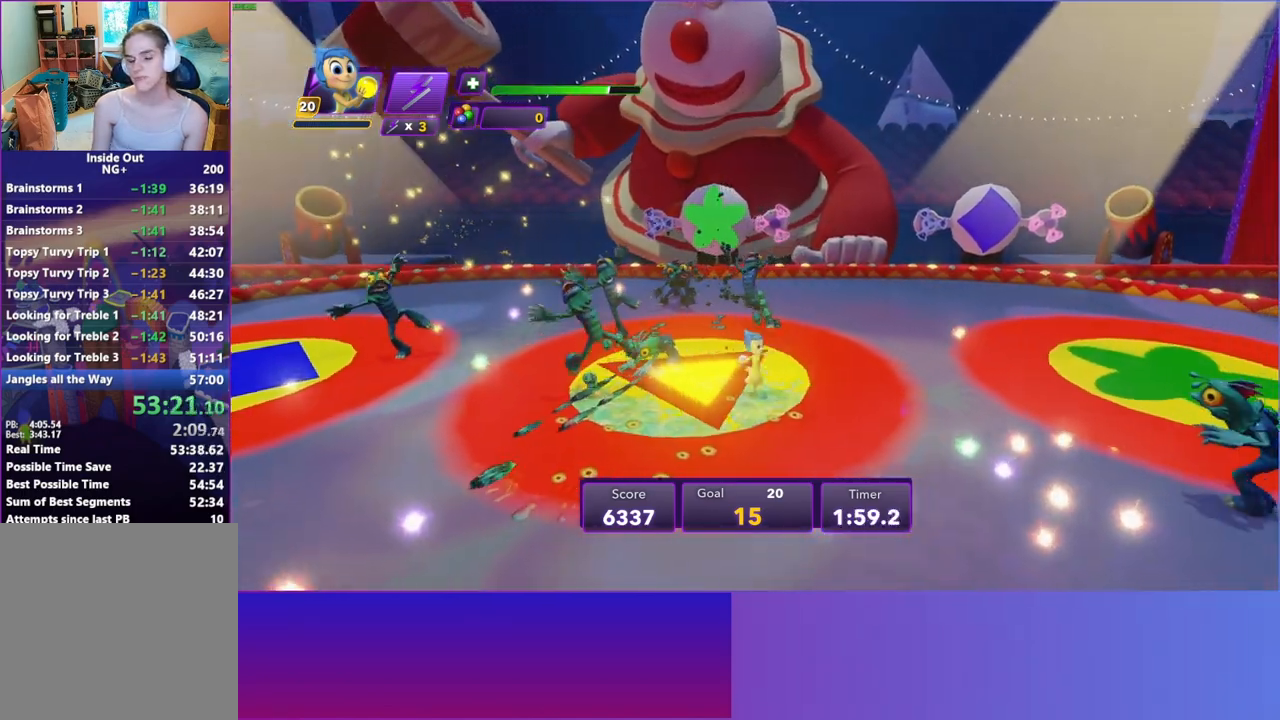
{"buttons": [], "left_stick": "up-right", "right_stick": "center", "events": [[50, "left_stick", "down-left"], [350, "left_stick", "up-left"], [483, "left_stick", "up-right"]]}
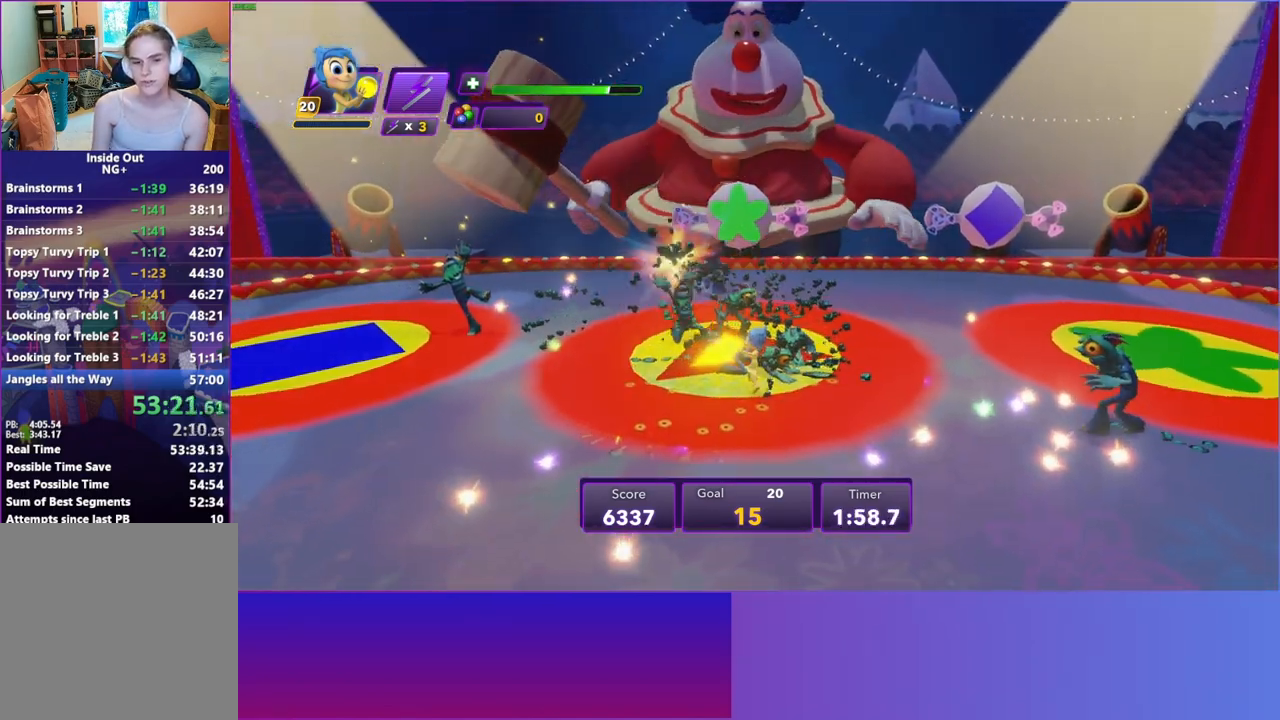
{"buttons": ["A"], "left_stick": "down-left", "right_stick": "center", "events": [[117, "left_stick", "down-right"], [233, "A", "down"], [233, "left_stick", "down-left"], [367, "A", "up"], [450, "A", "down"]]}
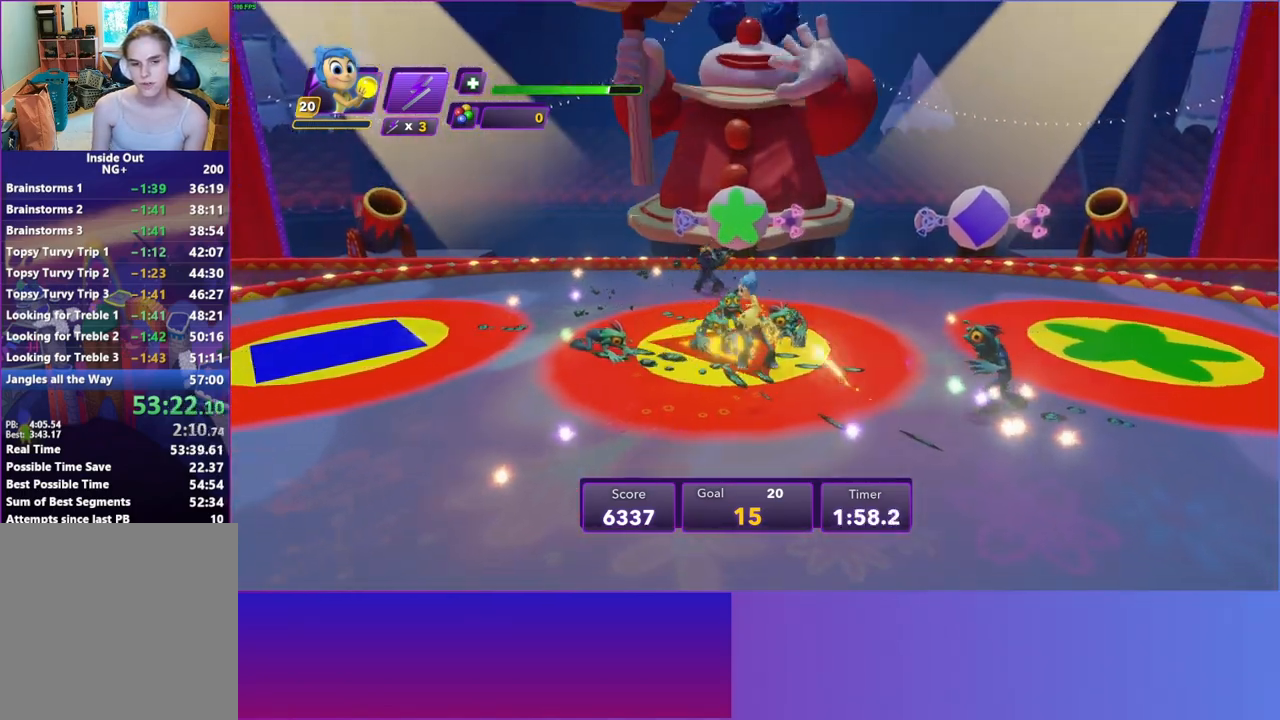
{"buttons": ["A"], "left_stick": "up-right", "right_stick": "center", "events": [[50, "left_stick", "left"], [200, "left_stick", "up"], [333, "left_stick", "up-right"]]}
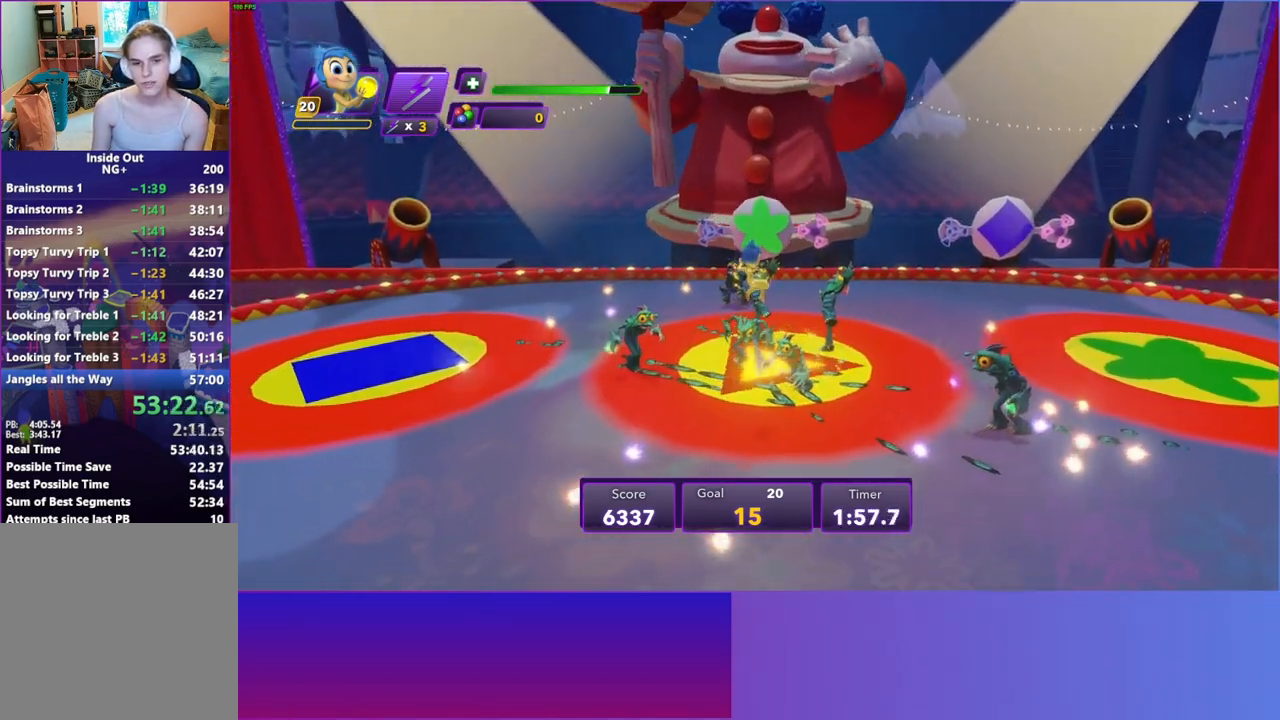
{"buttons": ["A"], "left_stick": "up-left", "right_stick": "center", "events": [[67, "left_stick", "down-right"], [133, "left_stick", "down"], [233, "left_stick", "down-left"], [433, "left_stick", "up-left"]]}
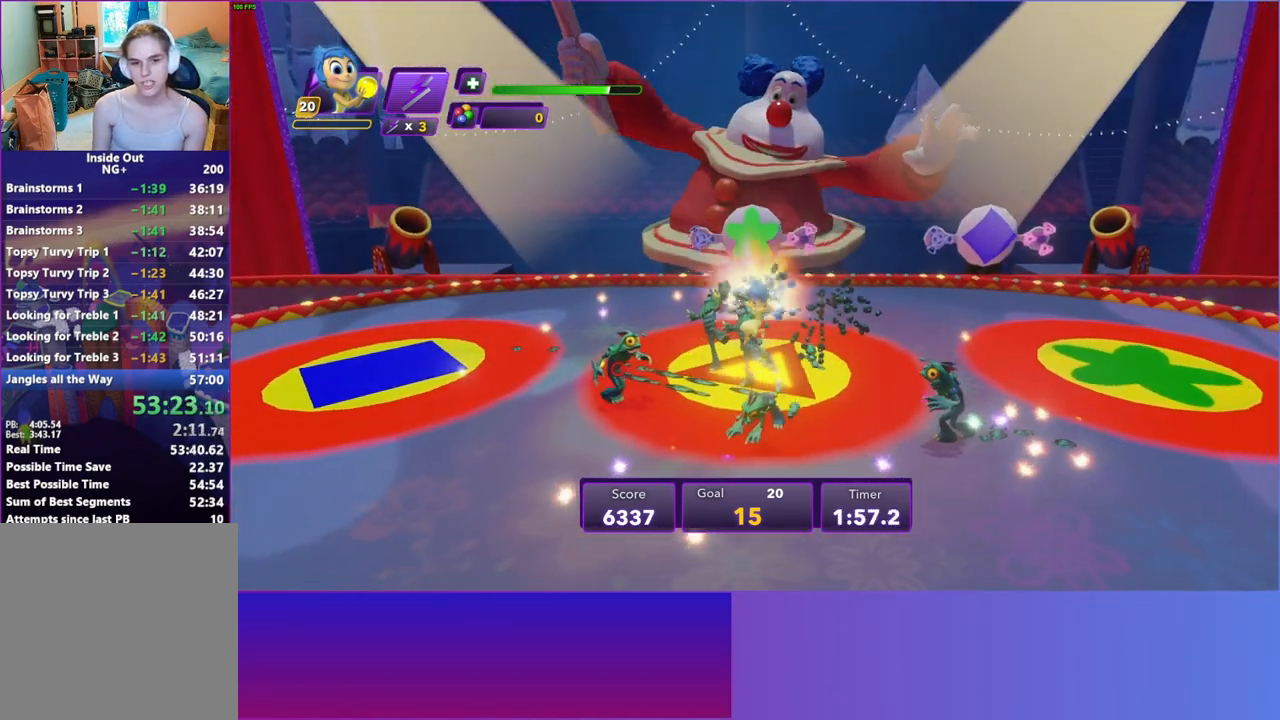
{"buttons": [], "left_stick": "down-right", "right_stick": "center", "events": [[33, "left_stick", "up"], [67, "A", "up"], [200, "left_stick", "up-right"], [400, "left_stick", "down-right"]]}
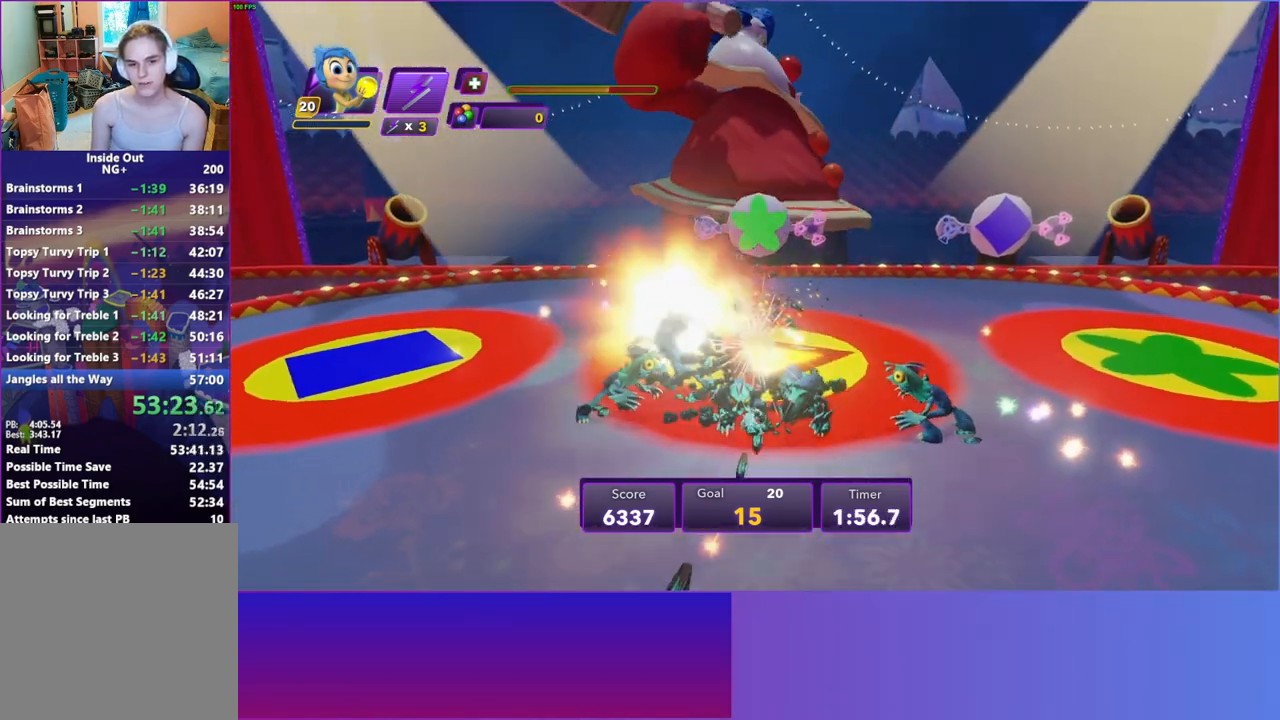
{"buttons": [], "left_stick": "up-right", "right_stick": "center", "events": [[67, "left_stick", "down"], [267, "left_stick", "right"], [317, "left_stick", "up-right"], [400, "A", "down"], [500, "A", "up"]]}
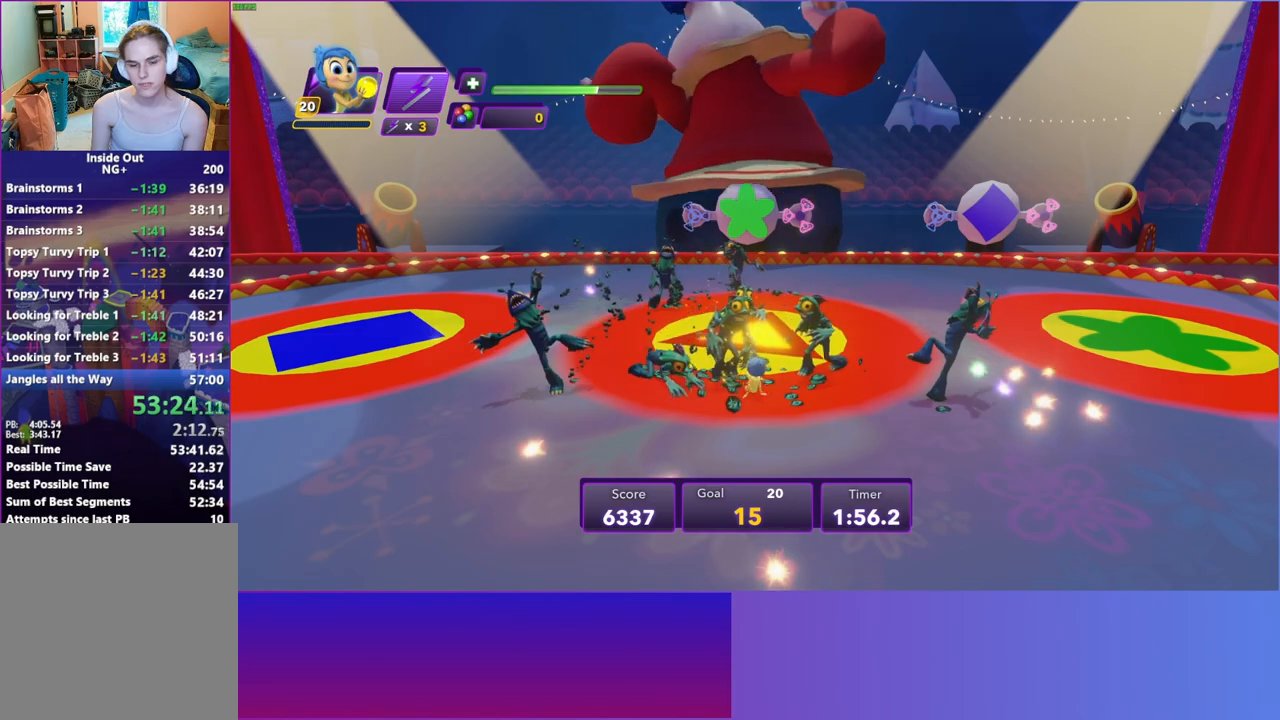
{"buttons": ["A"], "left_stick": "up-right", "right_stick": "center", "events": [[467, "A", "down"]]}
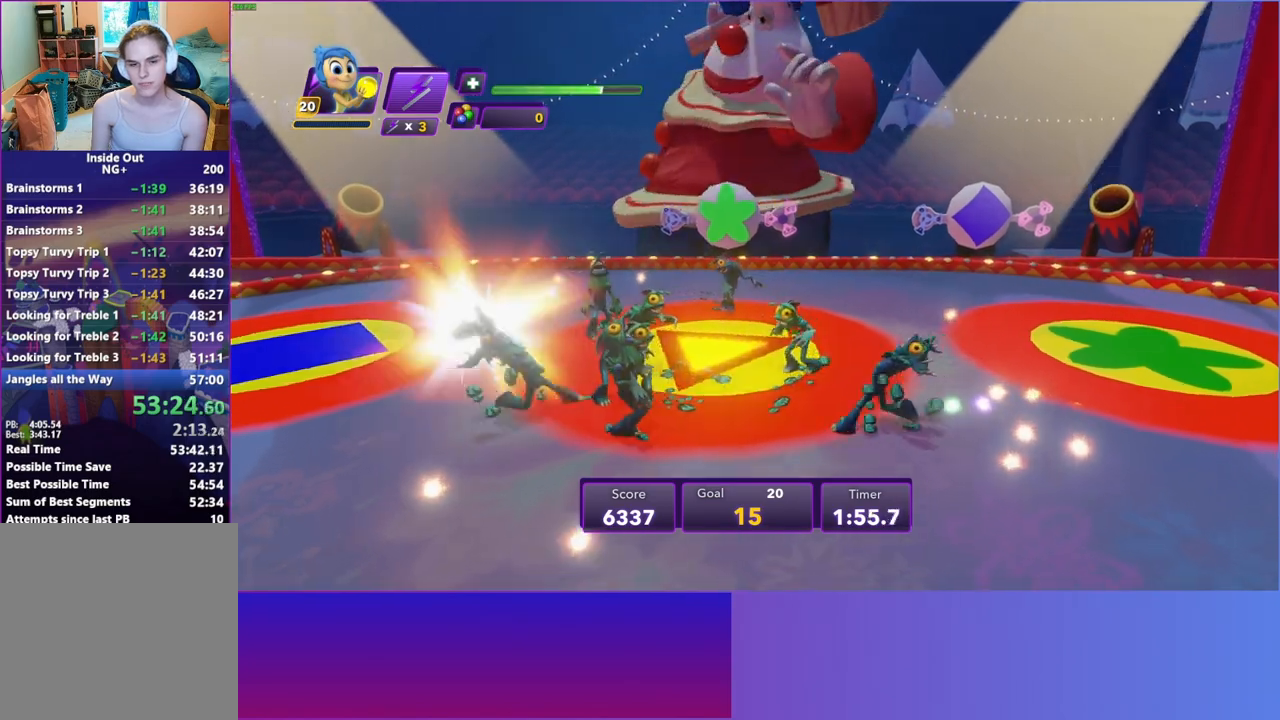
{"buttons": [], "left_stick": "down-left", "right_stick": "center", "events": [[33, "left_stick", "down-right"], [83, "A", "up"], [100, "left_stick", "down"], [367, "left_stick", "down-left"]]}
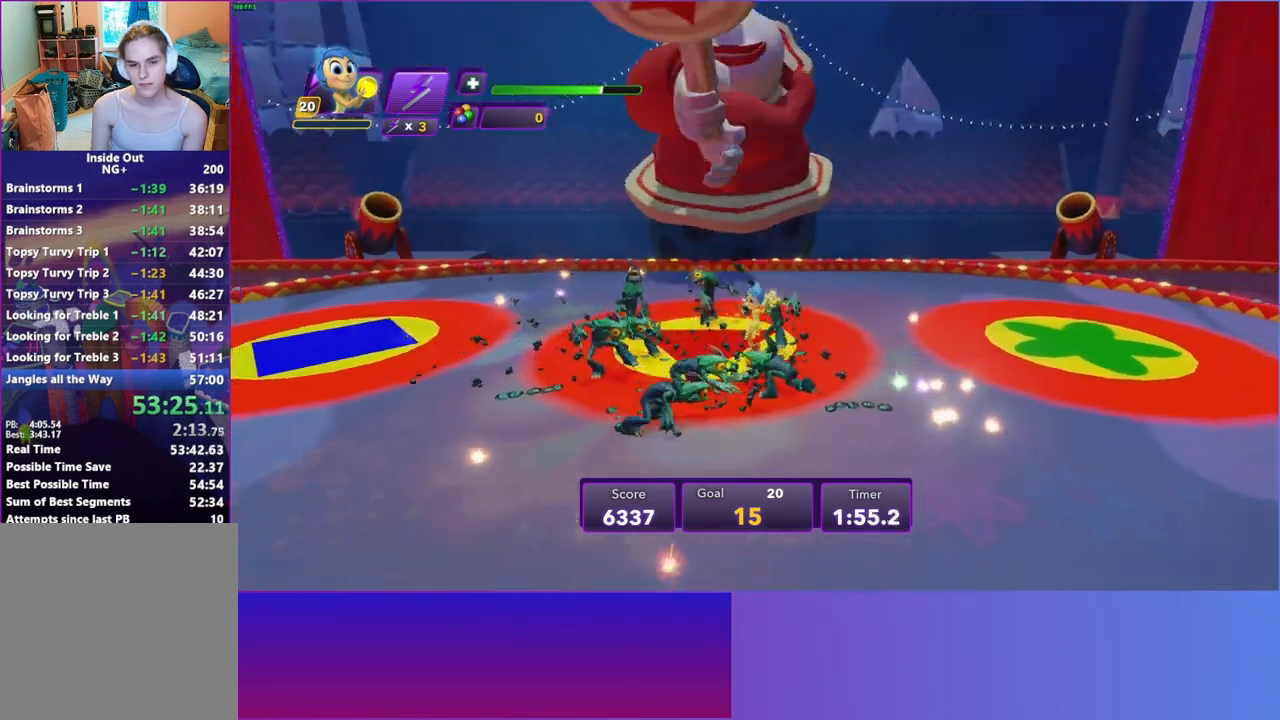
{"buttons": [], "left_stick": "up-right", "right_stick": "center", "events": [[317, "left_stick", "up-left"], [400, "left_stick", "up-right"]]}
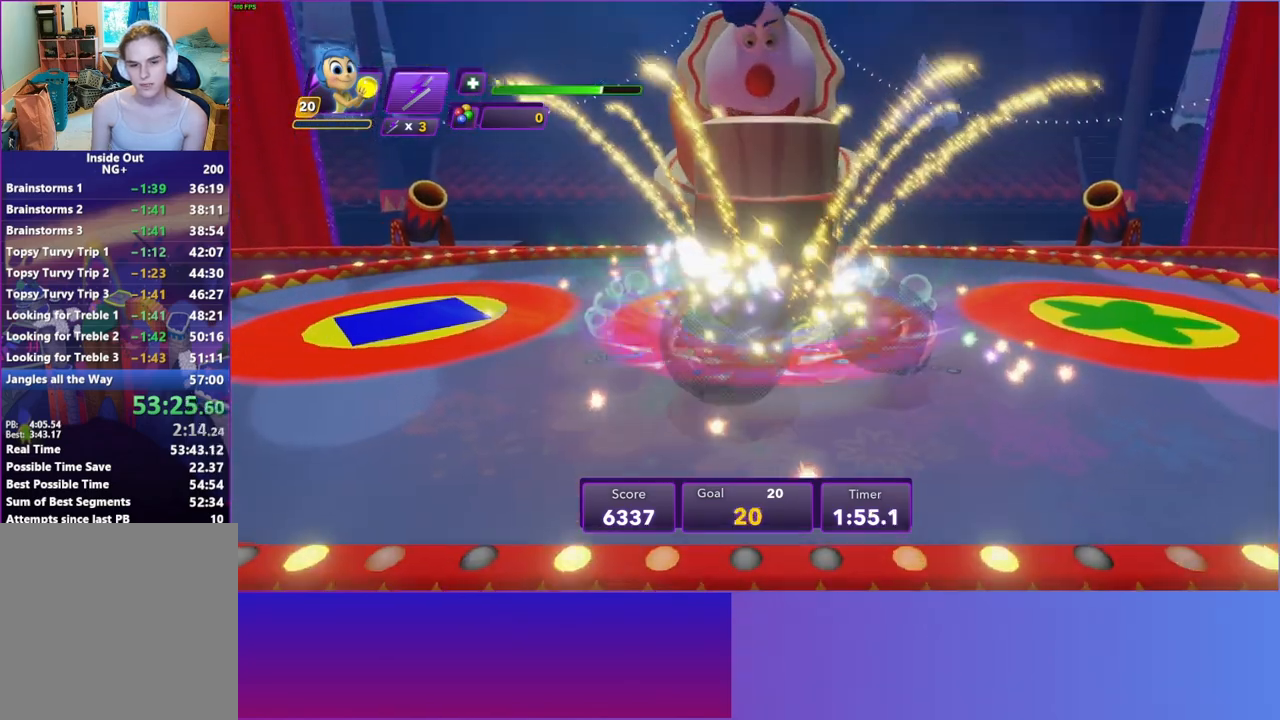
{"buttons": [], "left_stick": "up-left", "right_stick": "center", "events": [[17, "left_stick", "right"], [50, "Y", "down"], [183, "Y", "up"], [400, "left_stick", "up-left"]]}
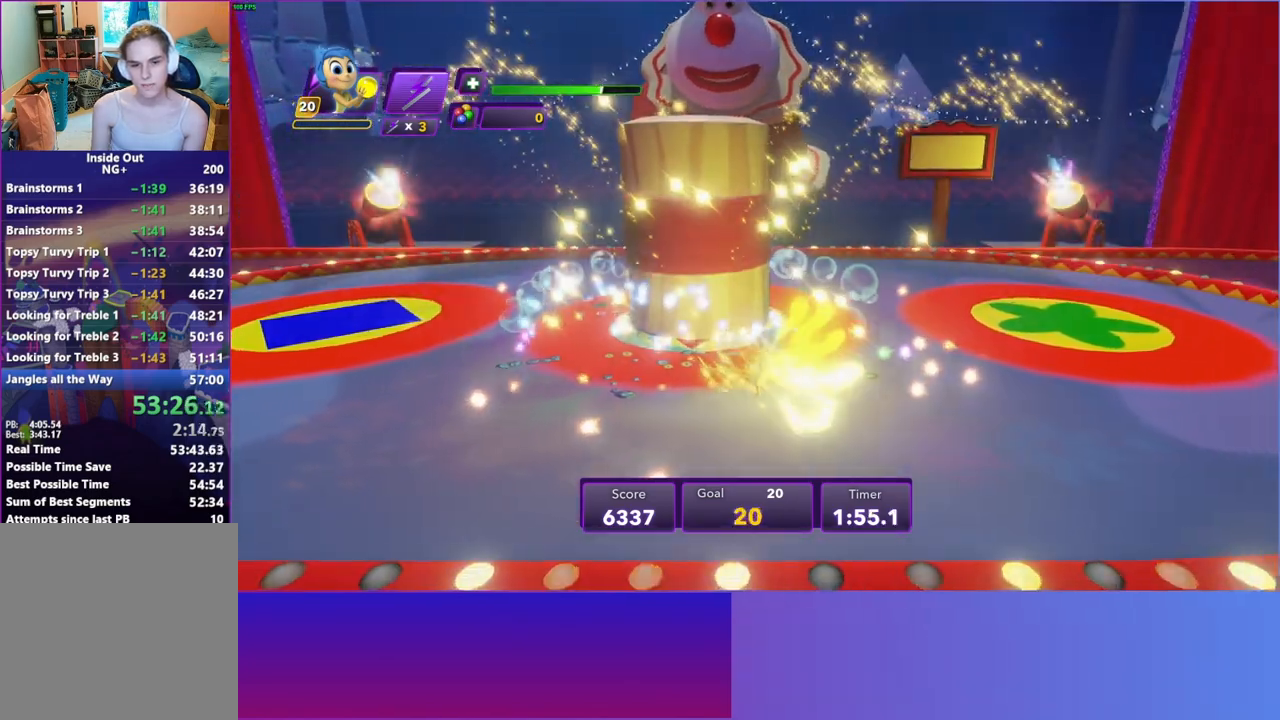
{"buttons": [], "left_stick": "up-right", "right_stick": "center", "events": [[67, "left_stick", "up-right"], [383, "B", "down"], [483, "B", "up"]]}
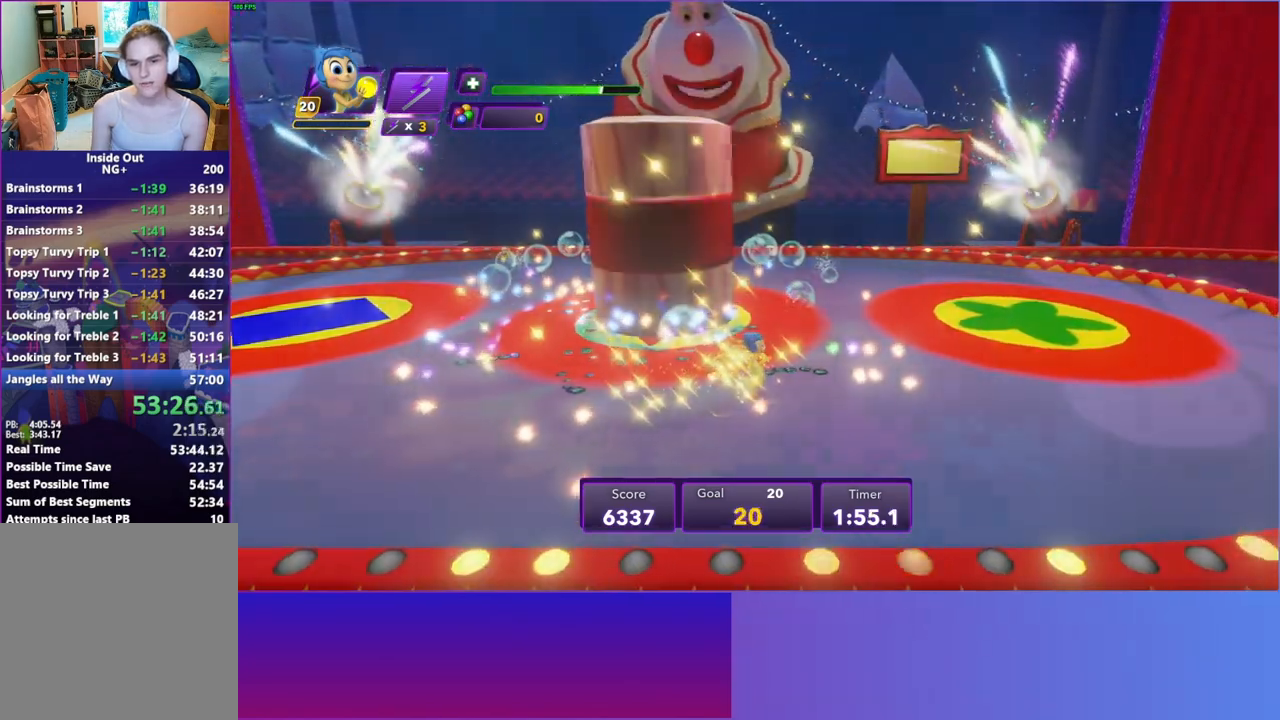
{"buttons": [], "left_stick": "up-right", "right_stick": "center", "events": [[200, "B", "down"], [250, "B", "up"]]}
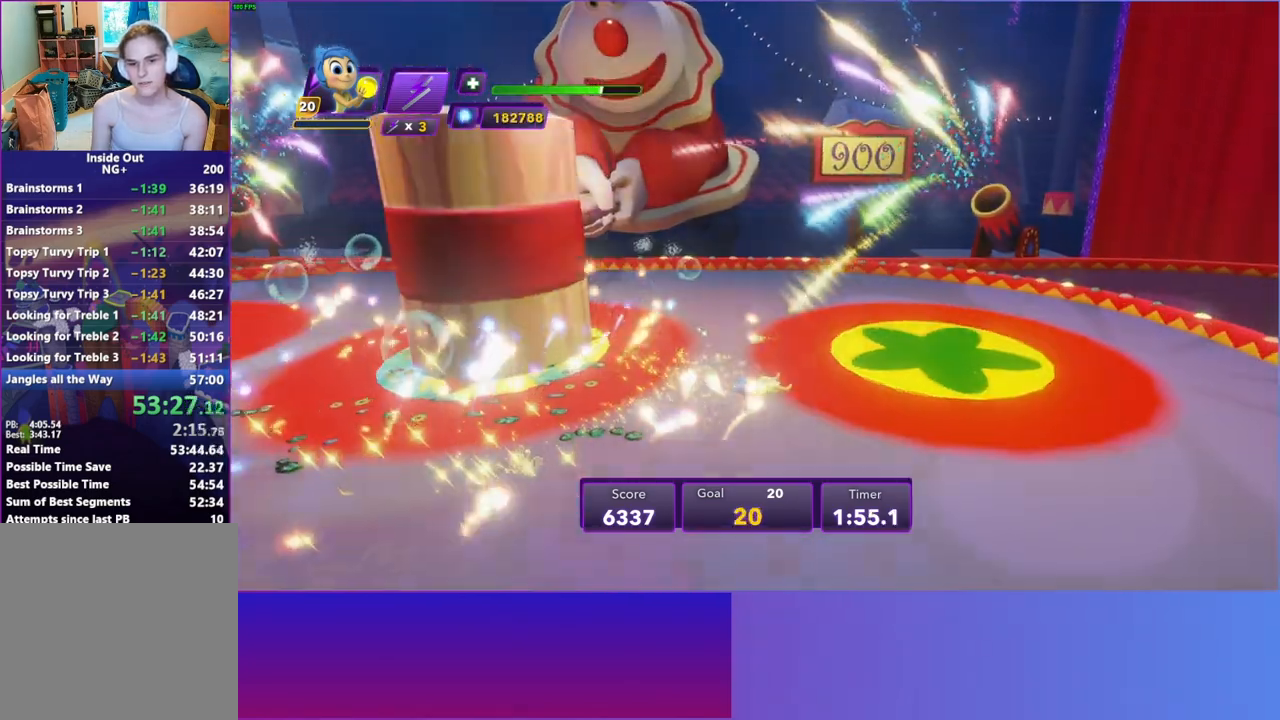
{"buttons": [], "left_stick": "up-right", "right_stick": "center", "events": [[250, "left_stick", "up"], [500, "left_stick", "up-right"]]}
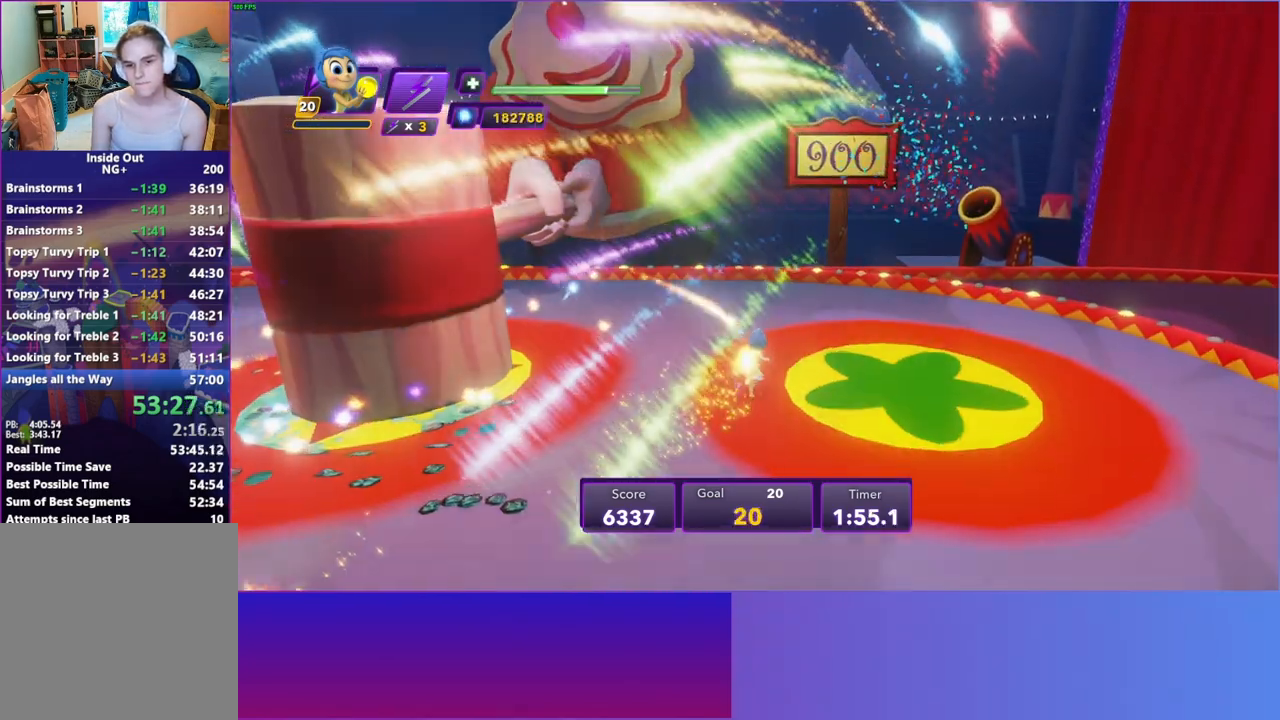
{"buttons": [], "left_stick": "up-right", "right_stick": "center", "events": [[150, "left_stick", "right"], [250, "left_stick", "center"], [500, "left_stick", "up-right"]]}
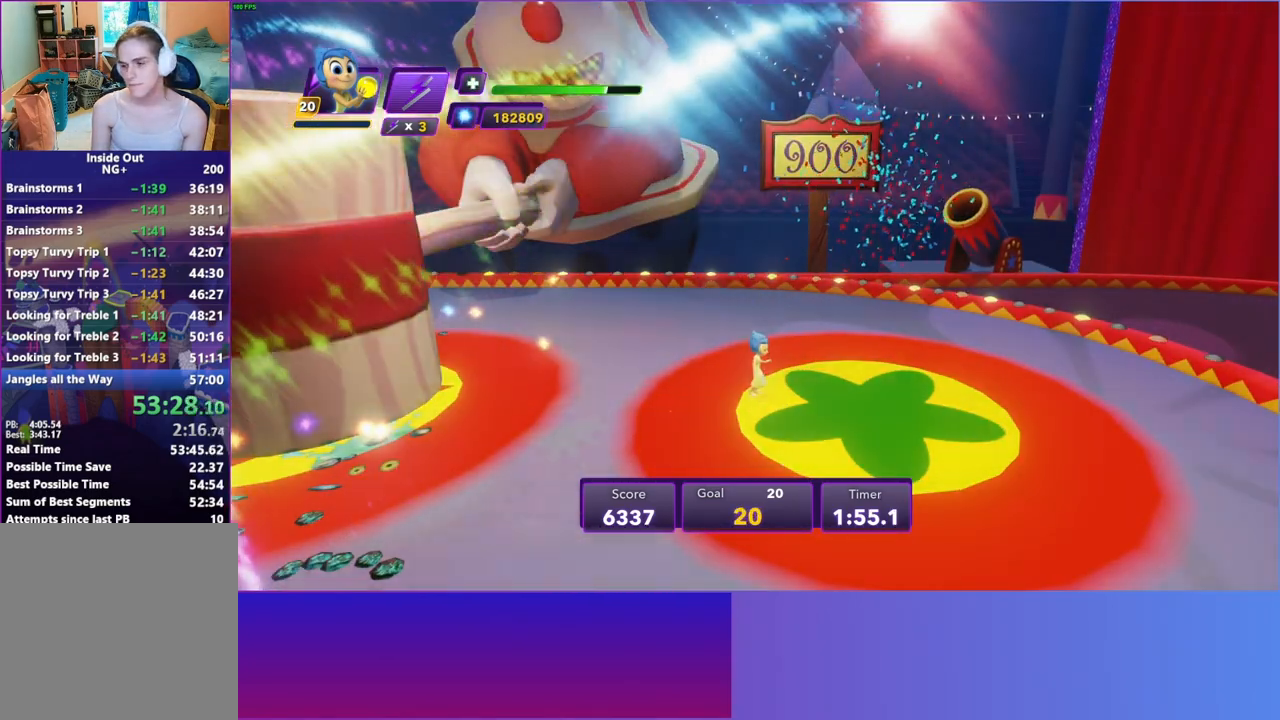
{"buttons": [], "left_stick": "center", "right_stick": "center", "events": [[200, "left_stick", "center"]]}
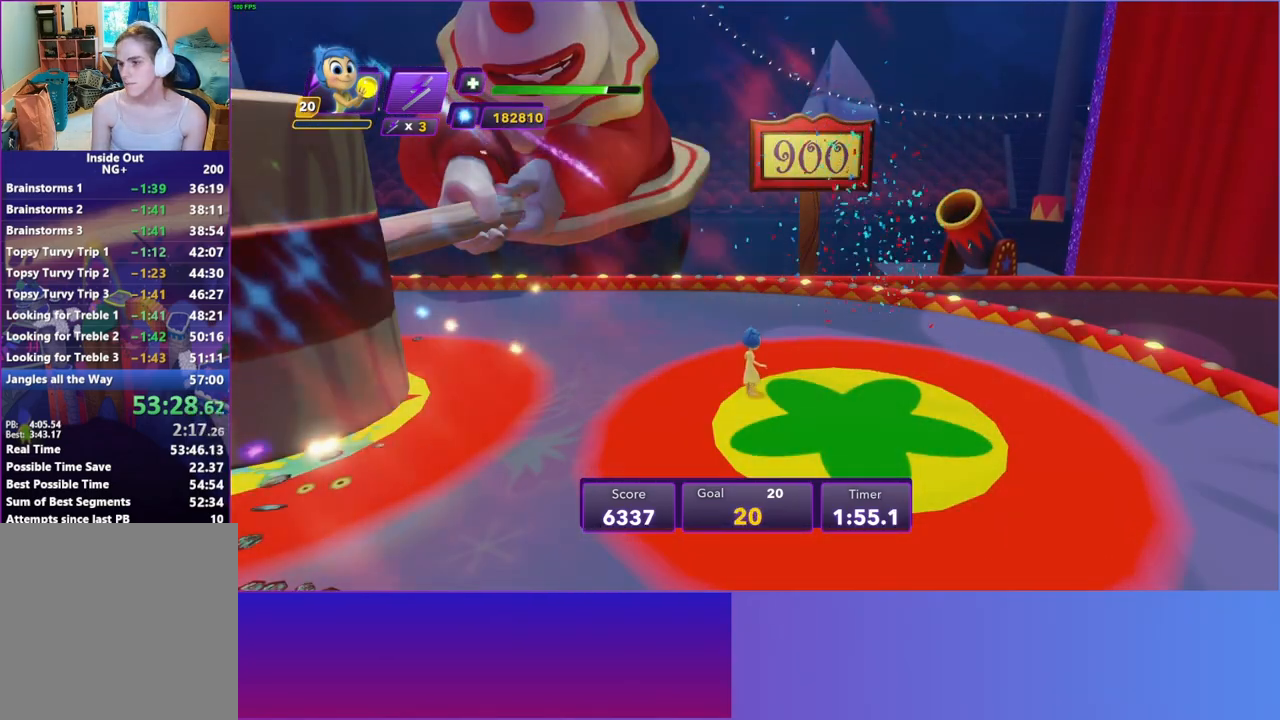
{"buttons": [], "left_stick": "center", "right_stick": "center", "events": [[150, "left_stick", "up-right"], [267, "left_stick", "center"]]}
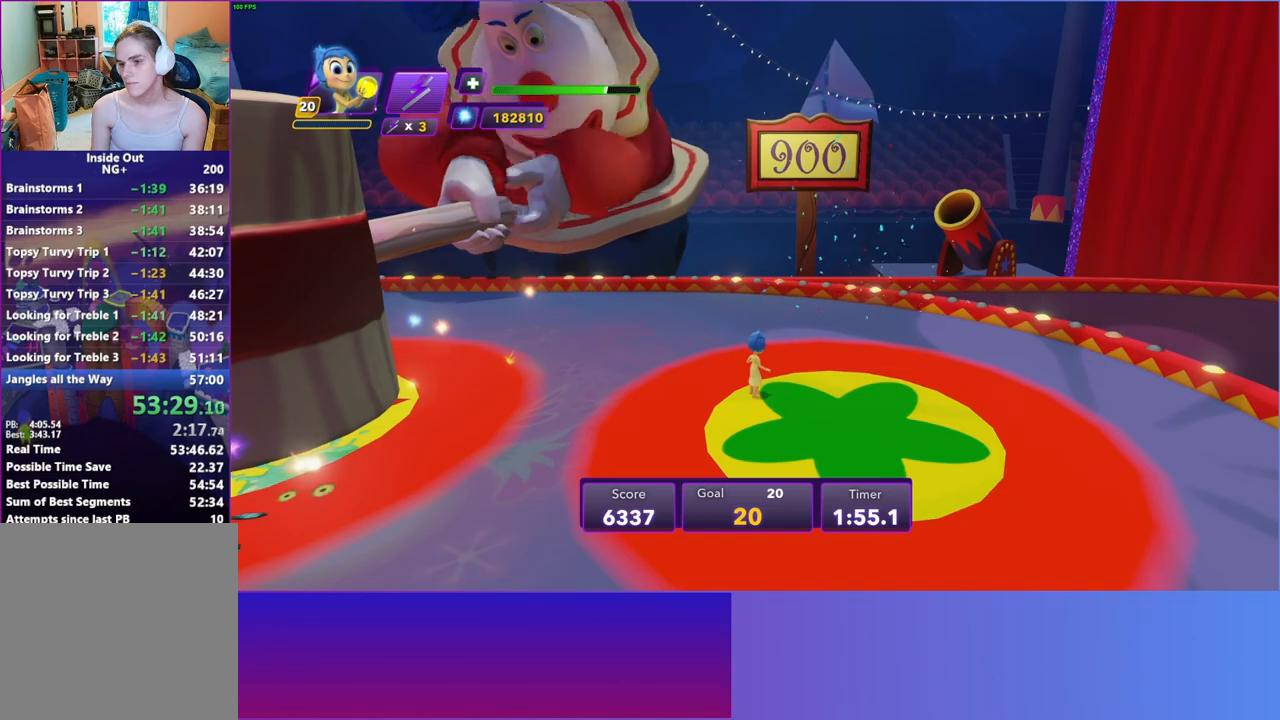
{"buttons": [], "left_stick": "center", "right_stick": "center", "events": []}
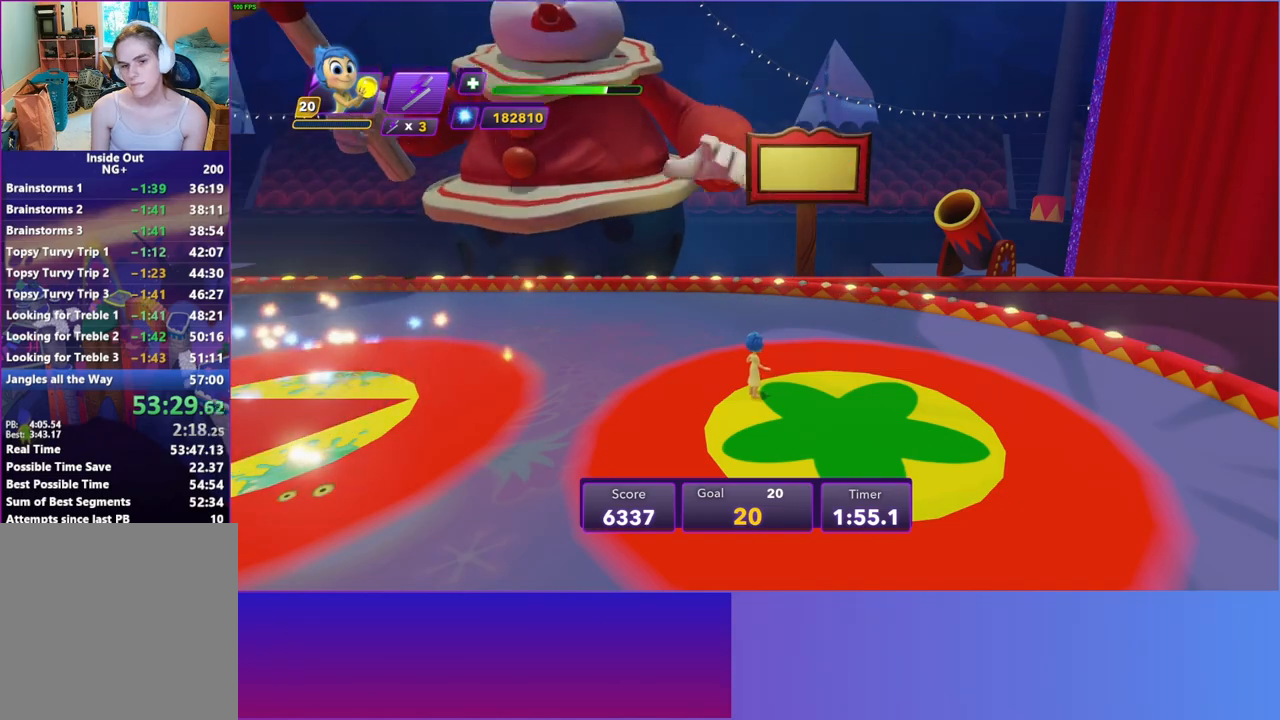
{"buttons": [], "left_stick": "center", "right_stick": "center", "events": []}
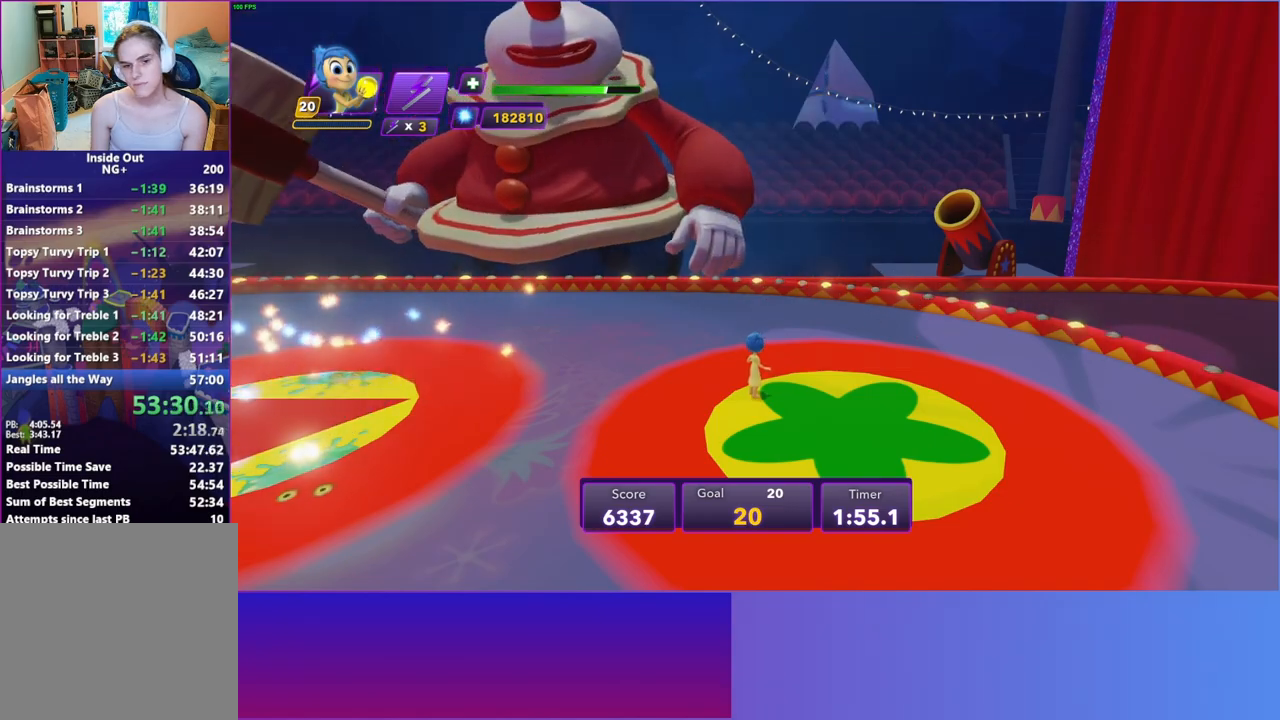
{"buttons": [], "left_stick": "left", "right_stick": "center", "events": [[317, "left_stick", "left"]]}
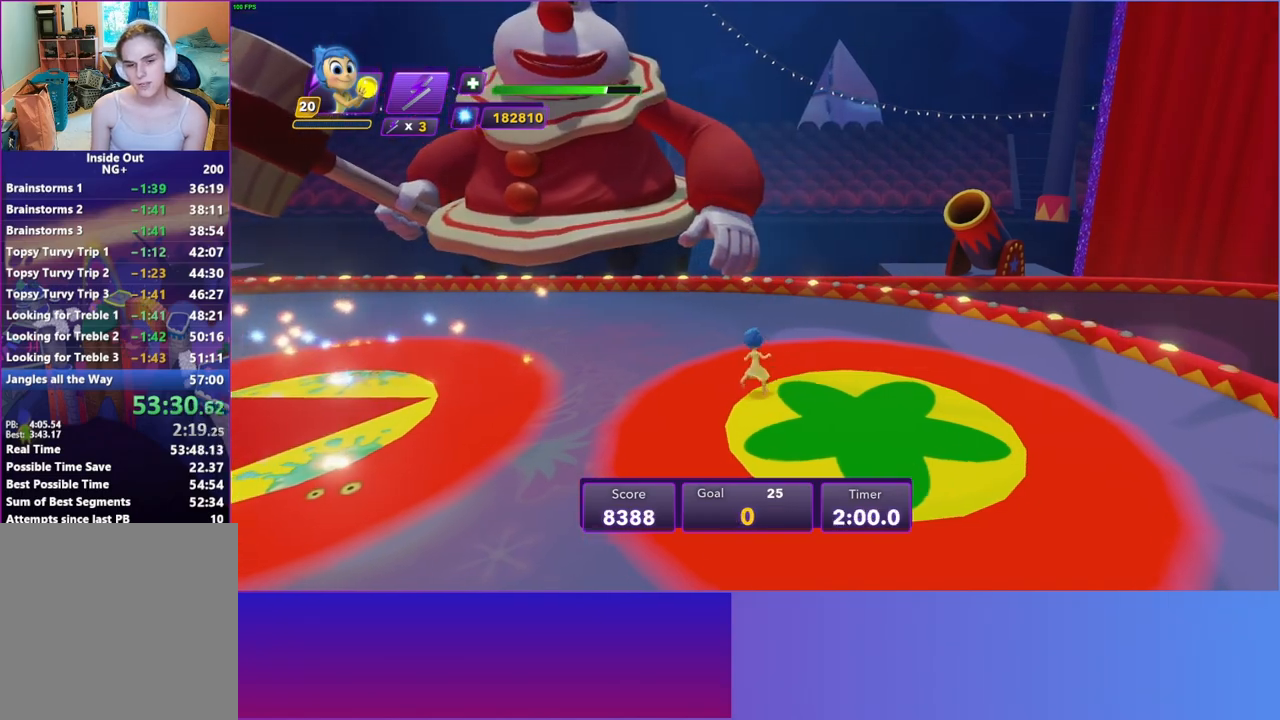
{"buttons": [], "left_stick": "center", "right_stick": "center", "events": [[33, "left_stick", "center"]]}
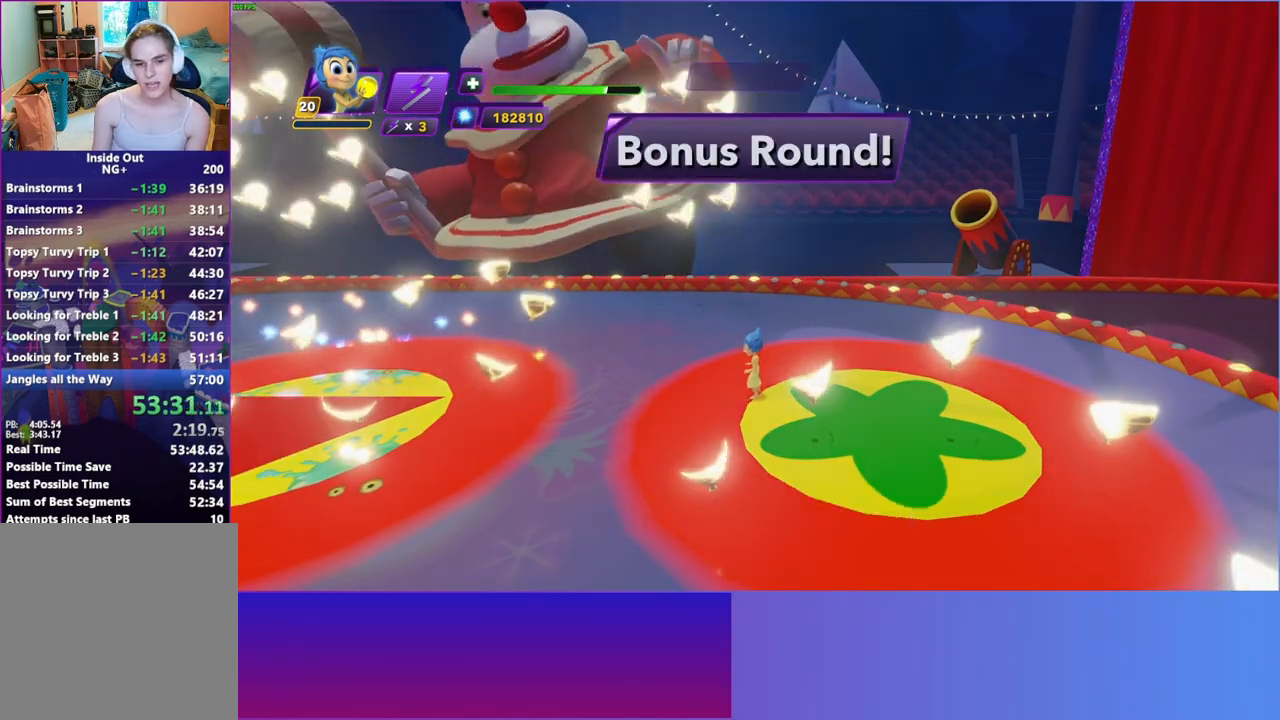
{"buttons": [], "left_stick": "center", "right_stick": "center", "events": [[283, "R1", "down"], [383, "R1", "up"]]}
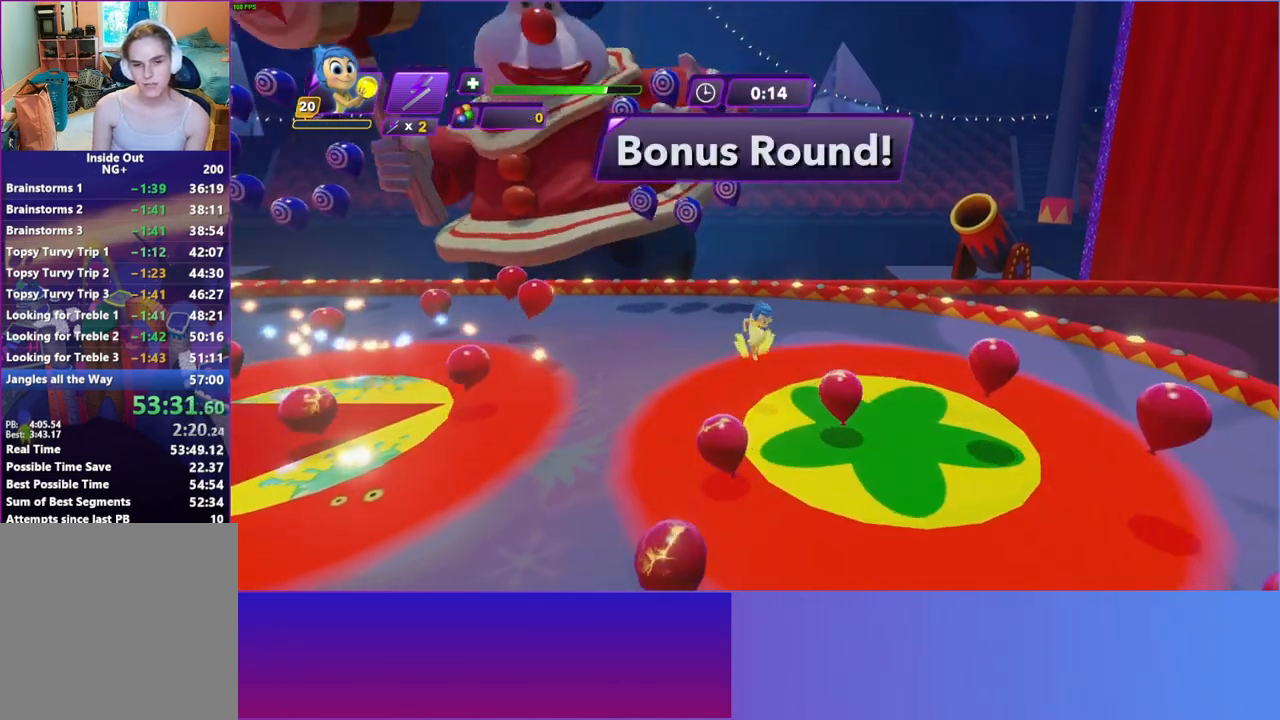
{"buttons": [], "left_stick": "down-left", "right_stick": "center", "events": [[83, "left_stick", "down-left"]]}